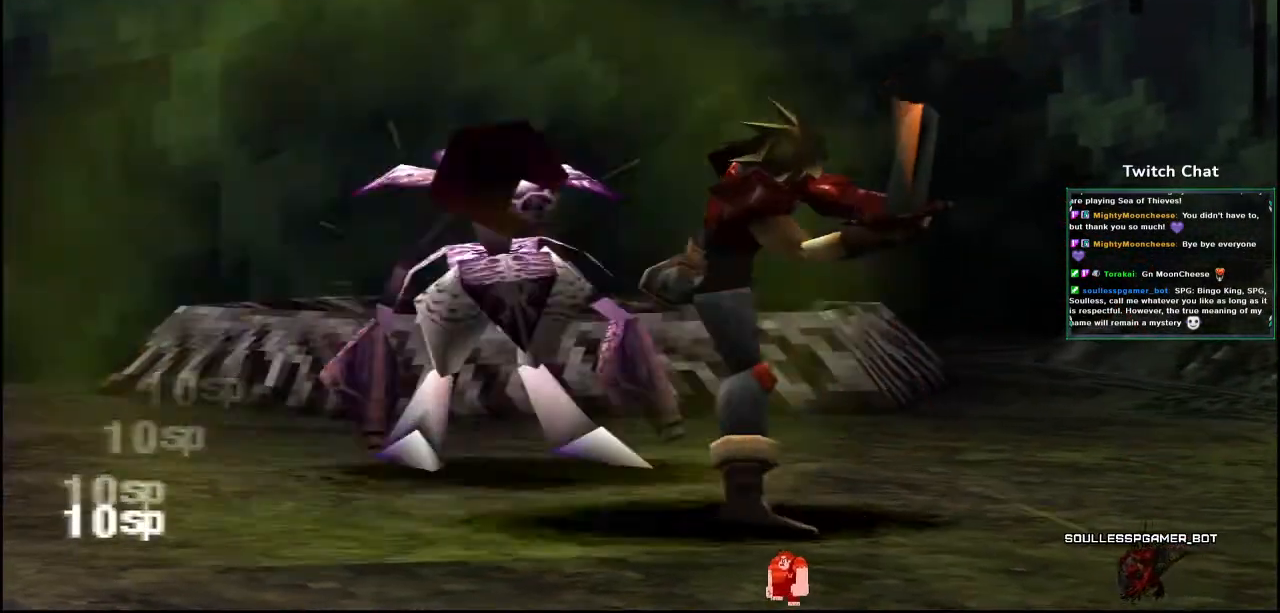
Gameplay with a controller (PlayStation layout); each line is a JSON object with the inputs held at the frame after it (dt_ms = milliseconds from this image to that frame). "events" lists button and stick changes between this image and that frame as [ms after this image, input, new state], when the widget could be followed in between.
{"dt_ms": 1000, "buttons": [], "left_stick": "center", "right_stick": "center"}
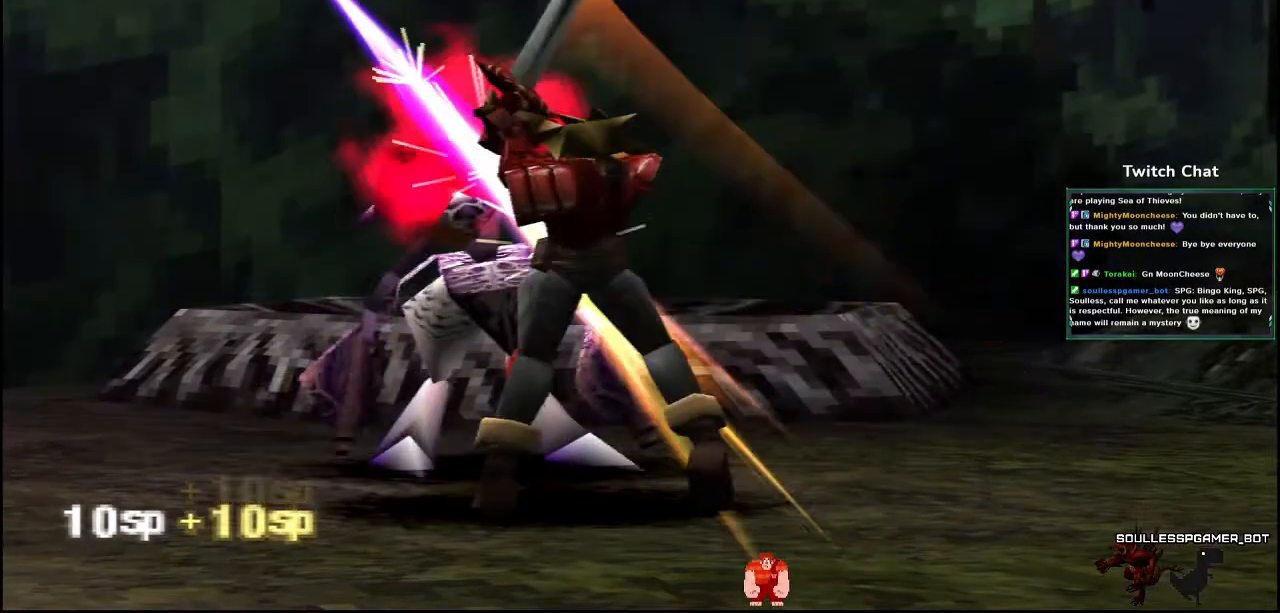
{"dt_ms": 500, "buttons": [], "left_stick": "down-right", "right_stick": "center", "events": [[50, "left_stick", "down-right"]]}
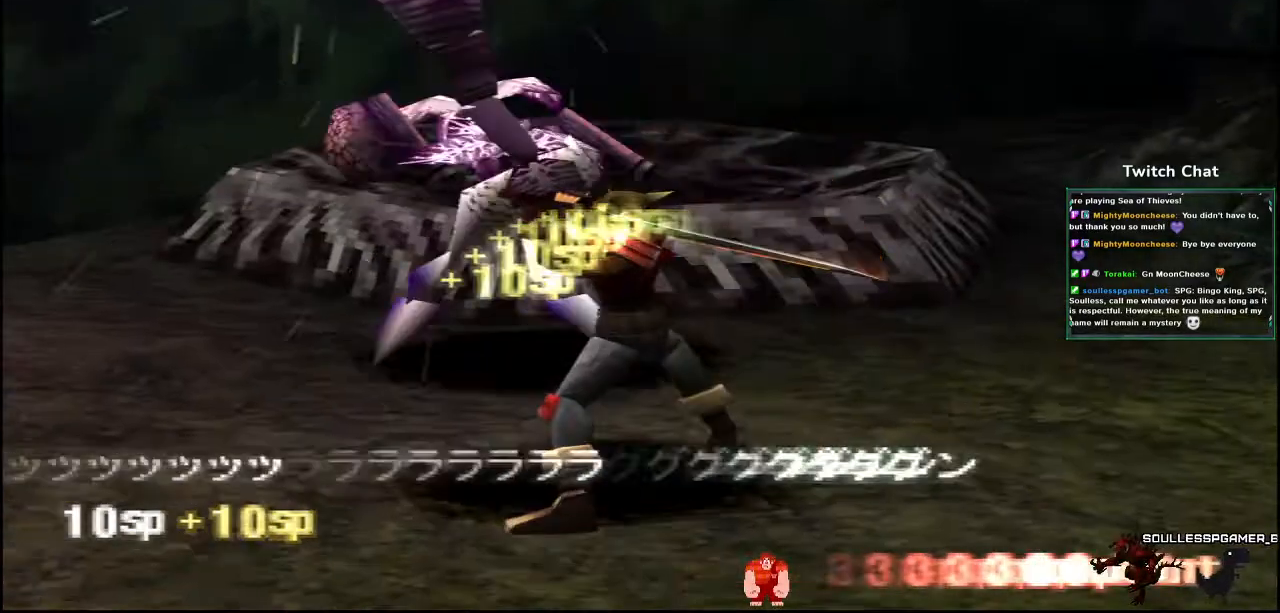
{"dt_ms": 500, "buttons": [], "left_stick": "center", "right_stick": "center", "events": [[283, "left_stick", "center"]]}
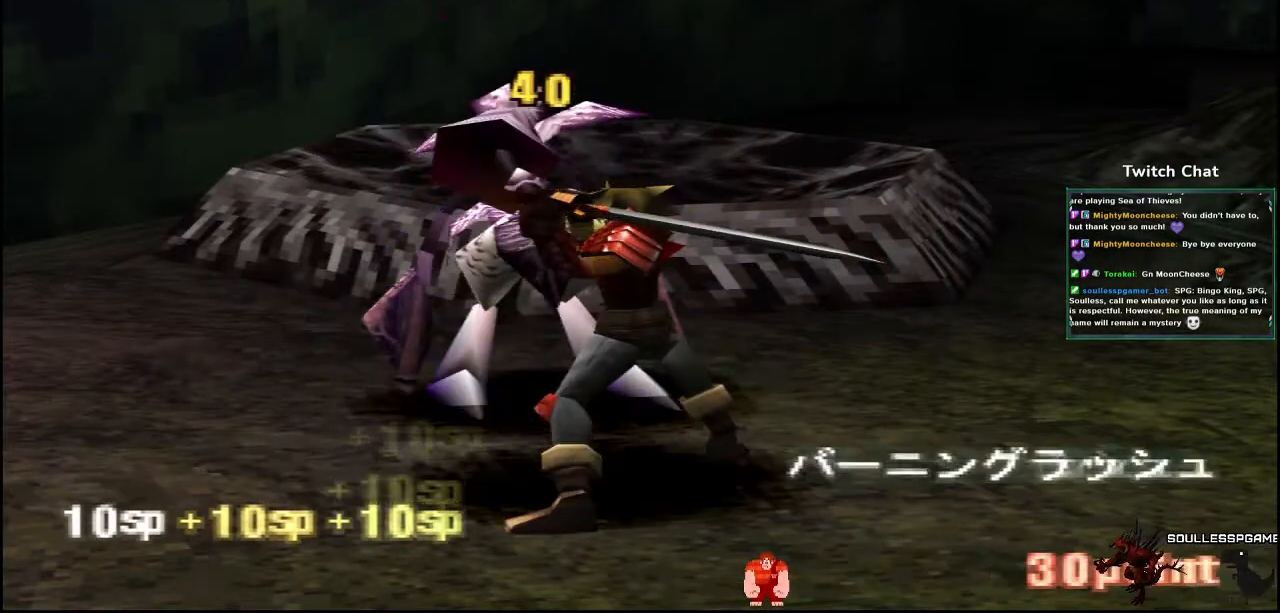
{"dt_ms": 500, "buttons": [], "left_stick": "center", "right_stick": "center", "events": []}
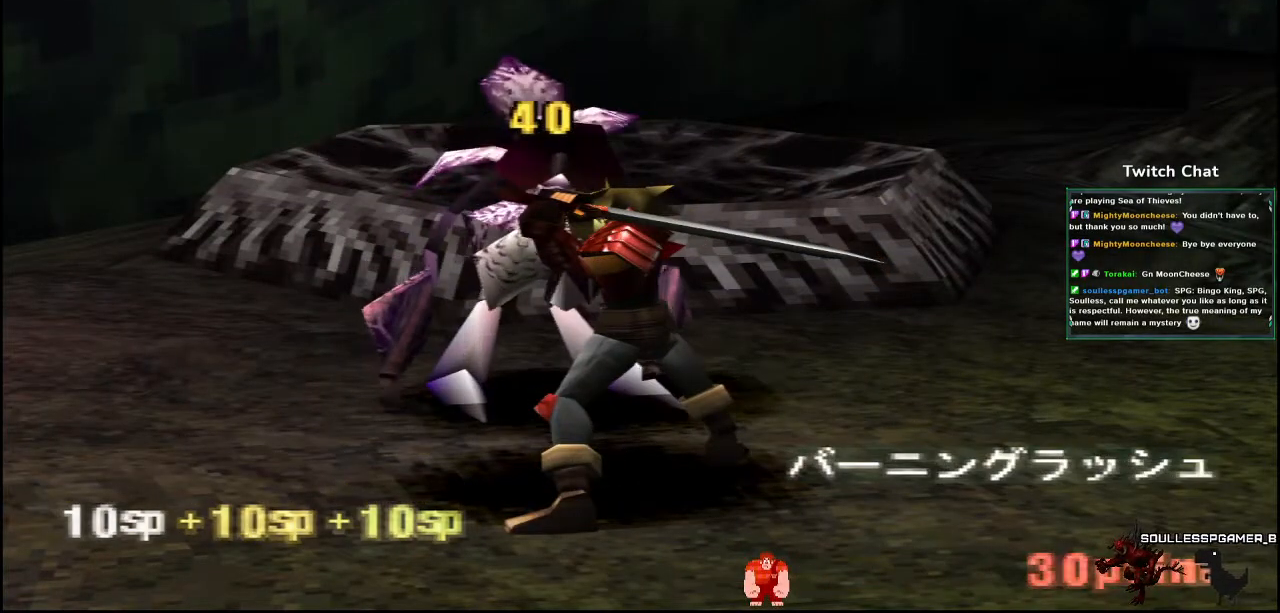
{"dt_ms": 1000, "buttons": ["SELECT"], "left_stick": "center", "right_stick": "center"}
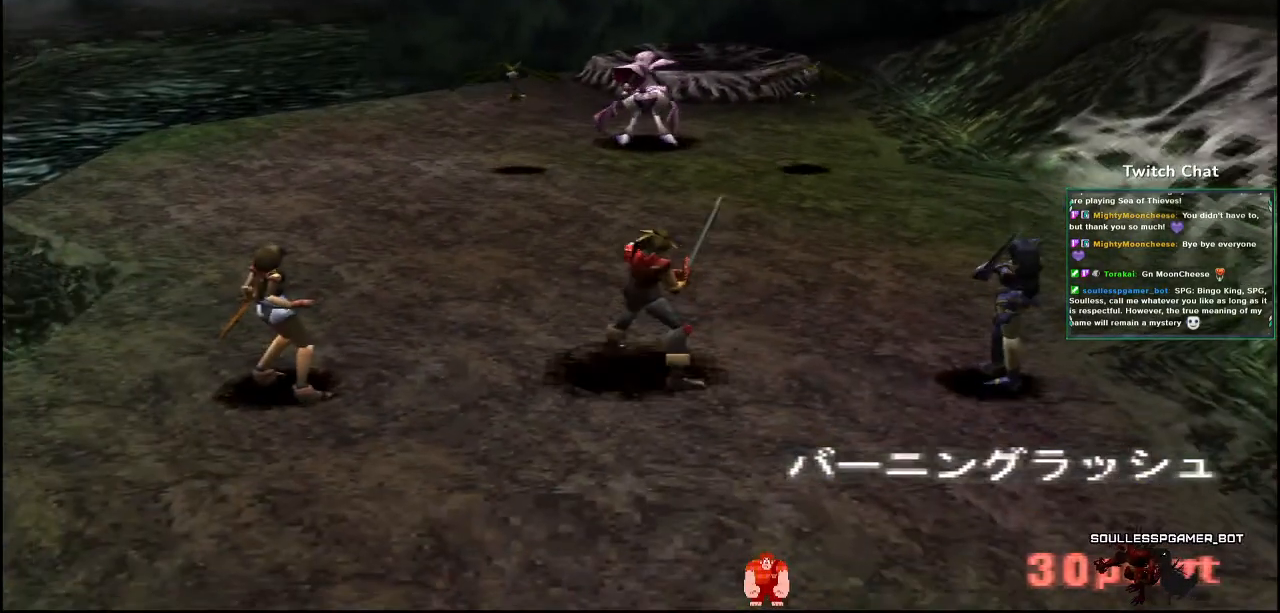
{"dt_ms": 500, "buttons": ["SELECT"], "left_stick": "center", "right_stick": "center", "events": []}
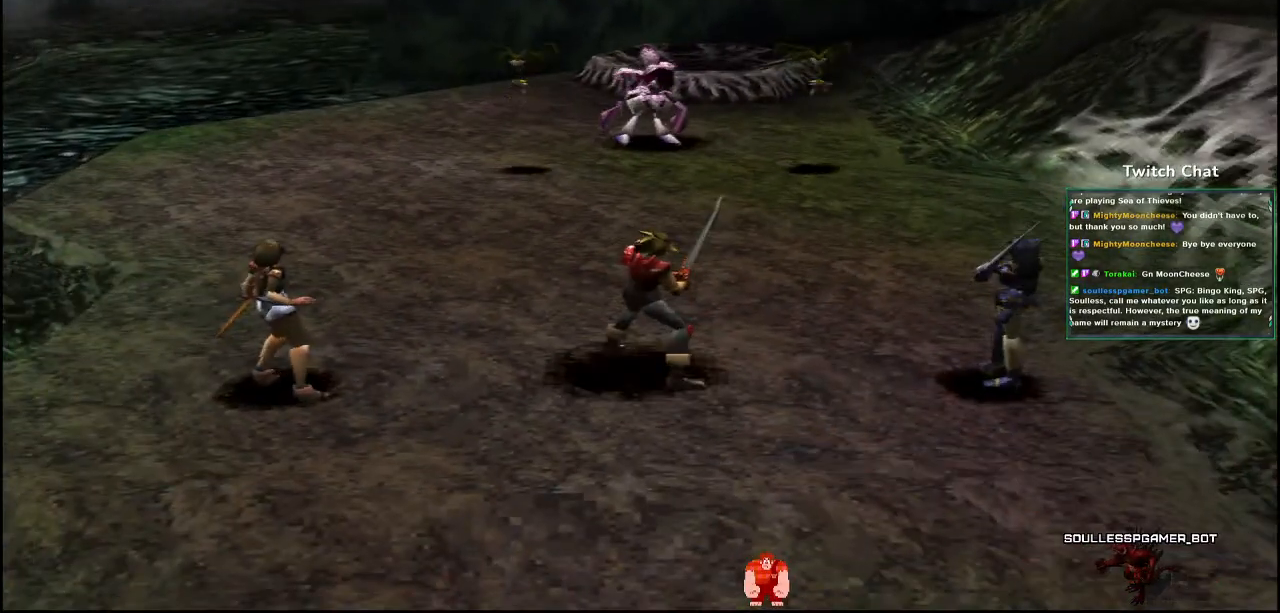
{"dt_ms": 500, "buttons": [], "left_stick": "center", "right_stick": "center", "events": [[67, "SELECT", "up"]]}